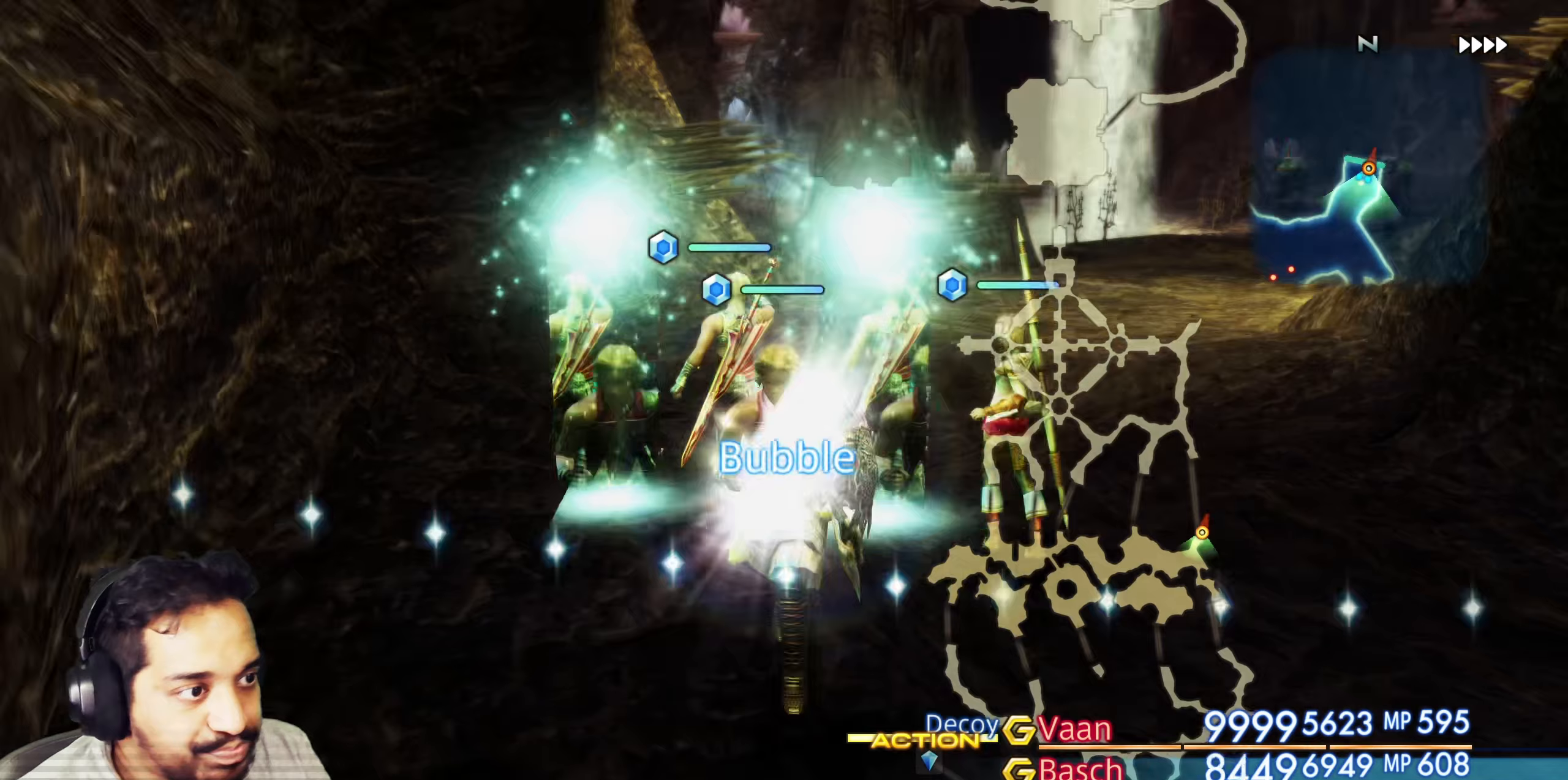
Gameplay with a controller (PlayStation layout); each line is a JSON object with the inputs held at the frame after it (dt_ms = milliseconds from this image to that frame). "events" lists button and stick changes between this image and that frame as [ms after this image, input, new state], when the widget could be followed in between. Not read: L3 R3.
{"dt_ms": 500, "buttons": [], "left_stick": "center", "right_stick": "center", "events": [[283, "left_stick", "center"]]}
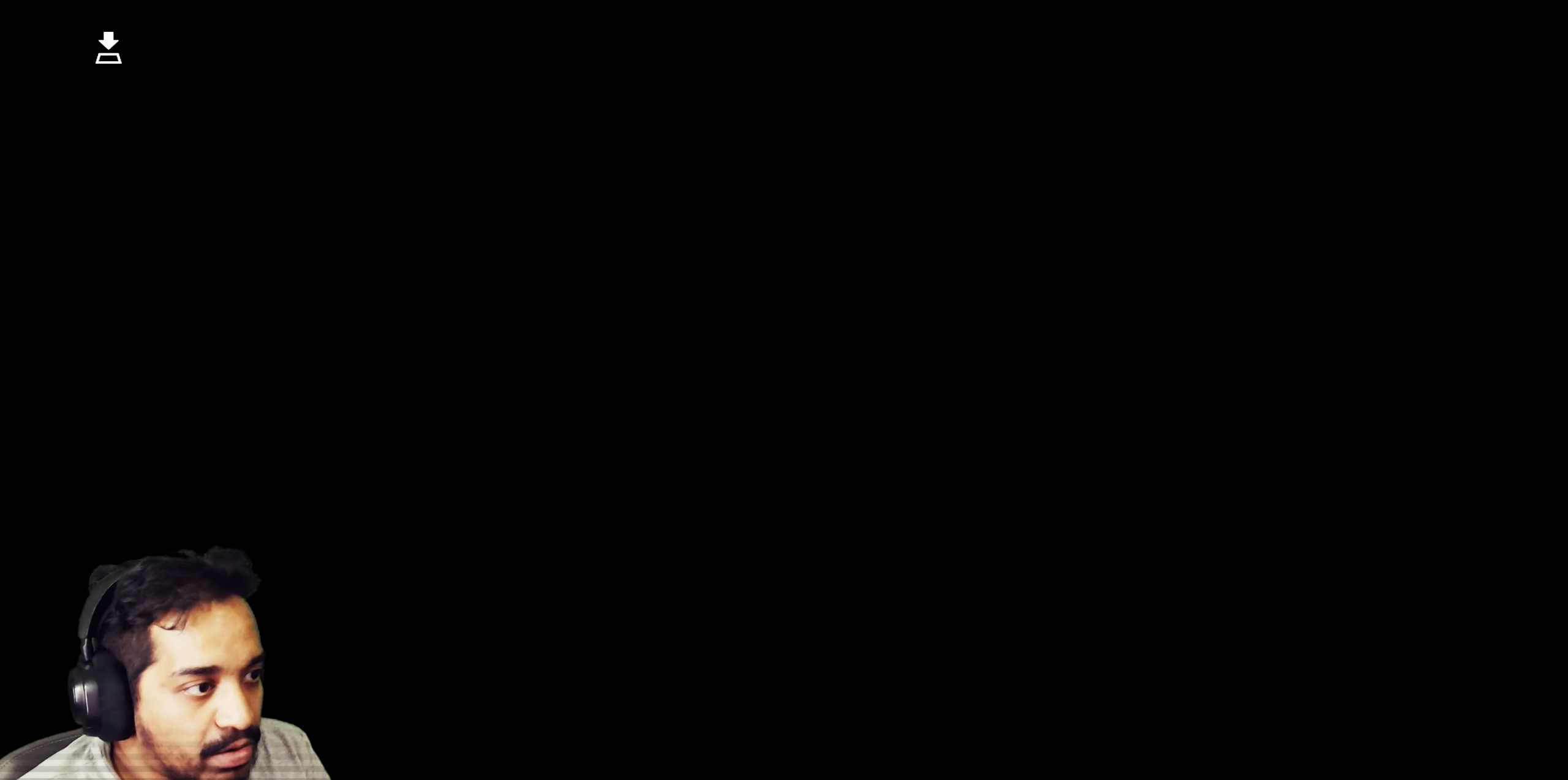
{"dt_ms": 500, "buttons": [], "left_stick": "center", "right_stick": "center", "events": [[17, "right_stick", "left"], [450, "right_stick", "center"]]}
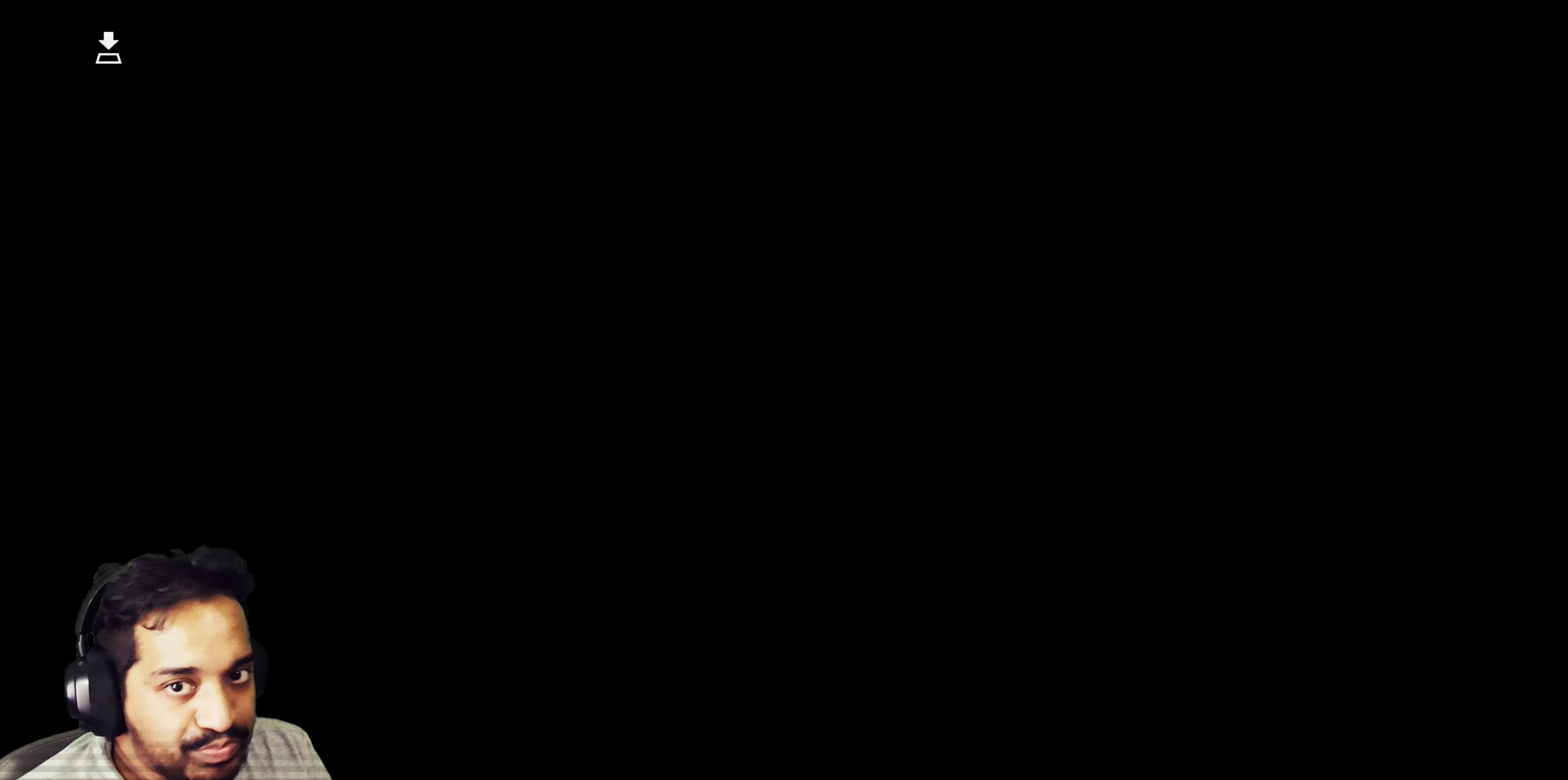
{"dt_ms": 500, "buttons": [], "left_stick": "center", "right_stick": "center", "events": []}
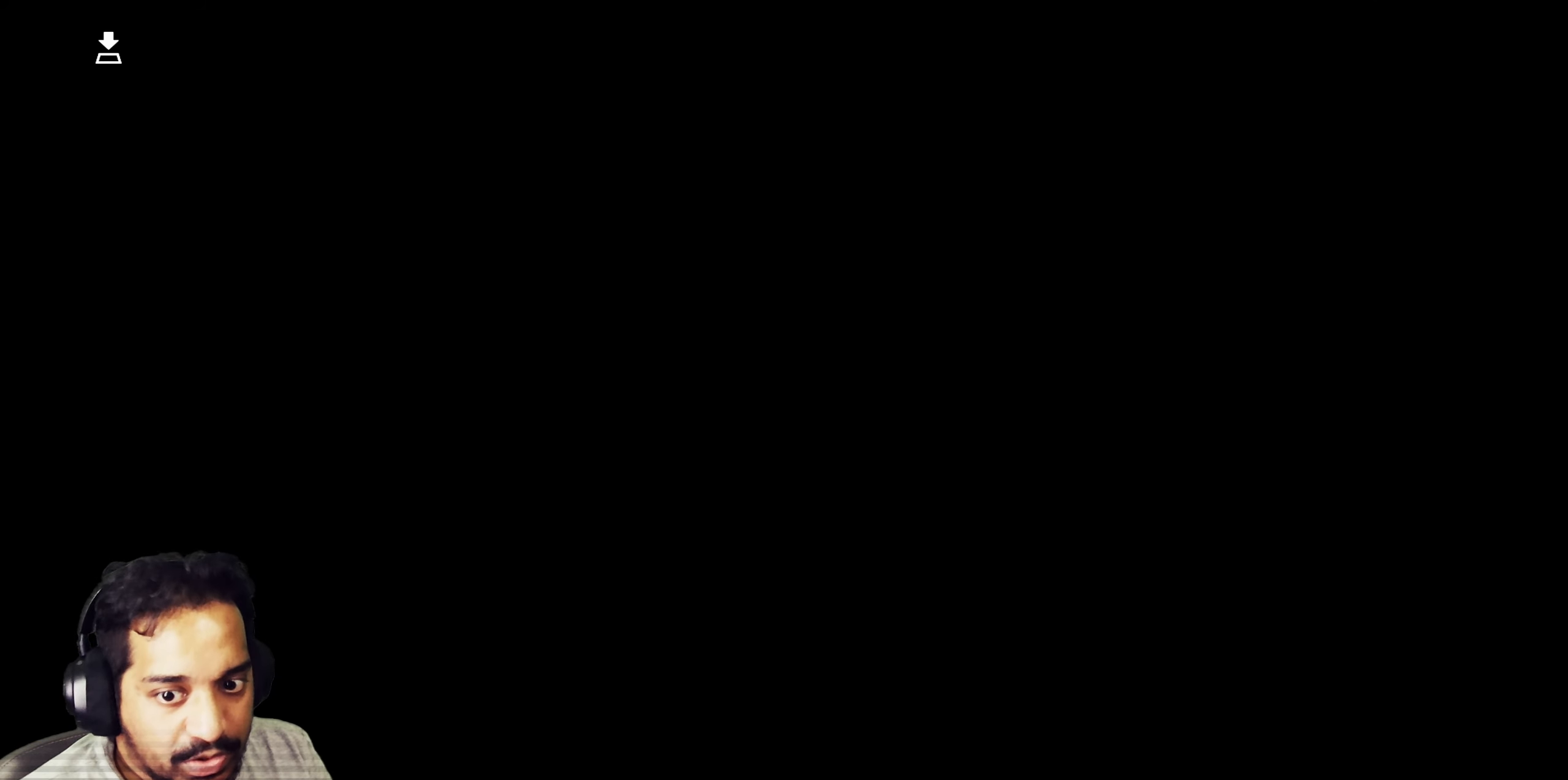
{"dt_ms": 500, "buttons": [], "left_stick": "center", "right_stick": "center", "events": []}
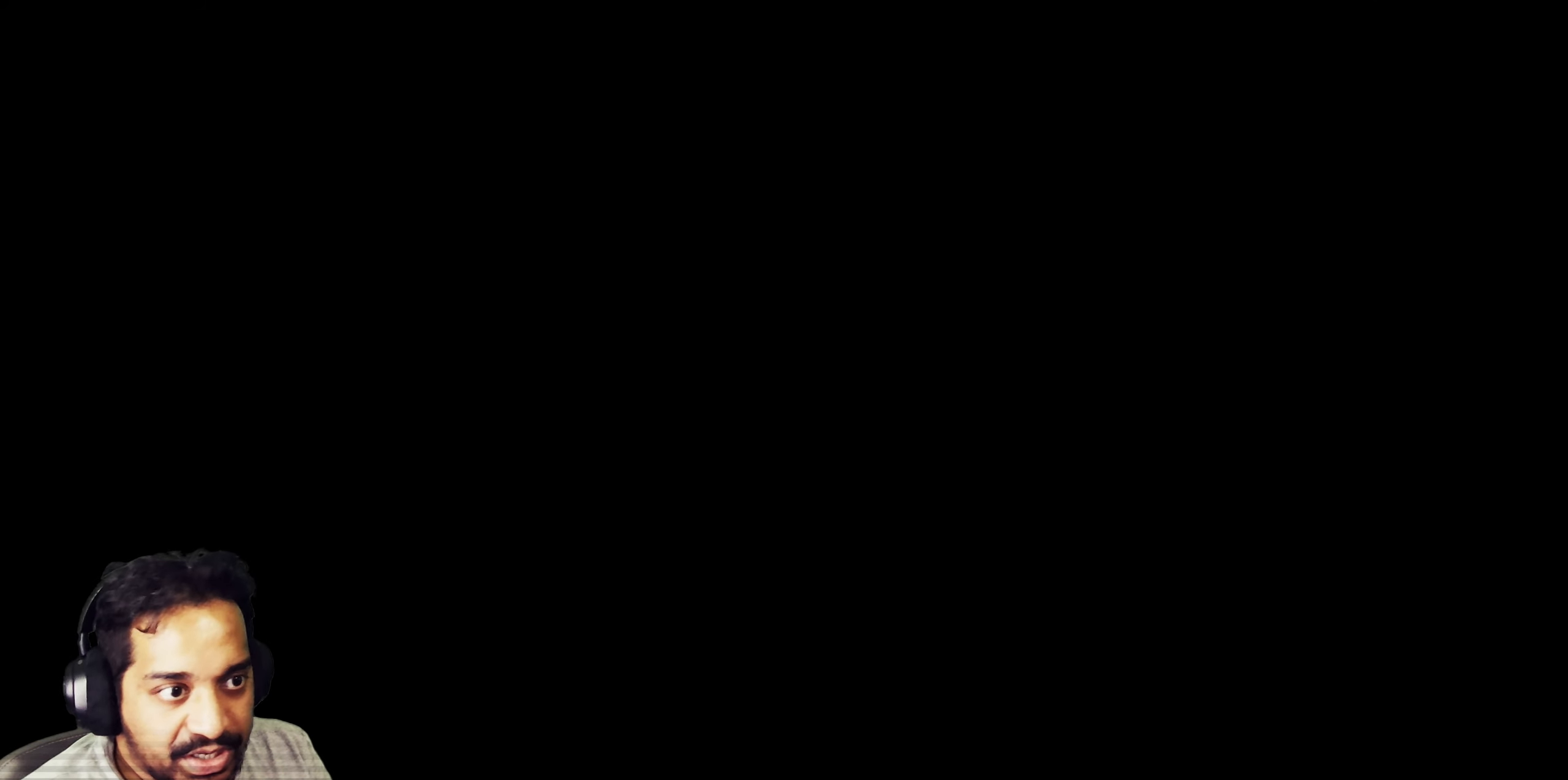
{"dt_ms": 500, "buttons": [], "left_stick": "center", "right_stick": "center", "events": []}
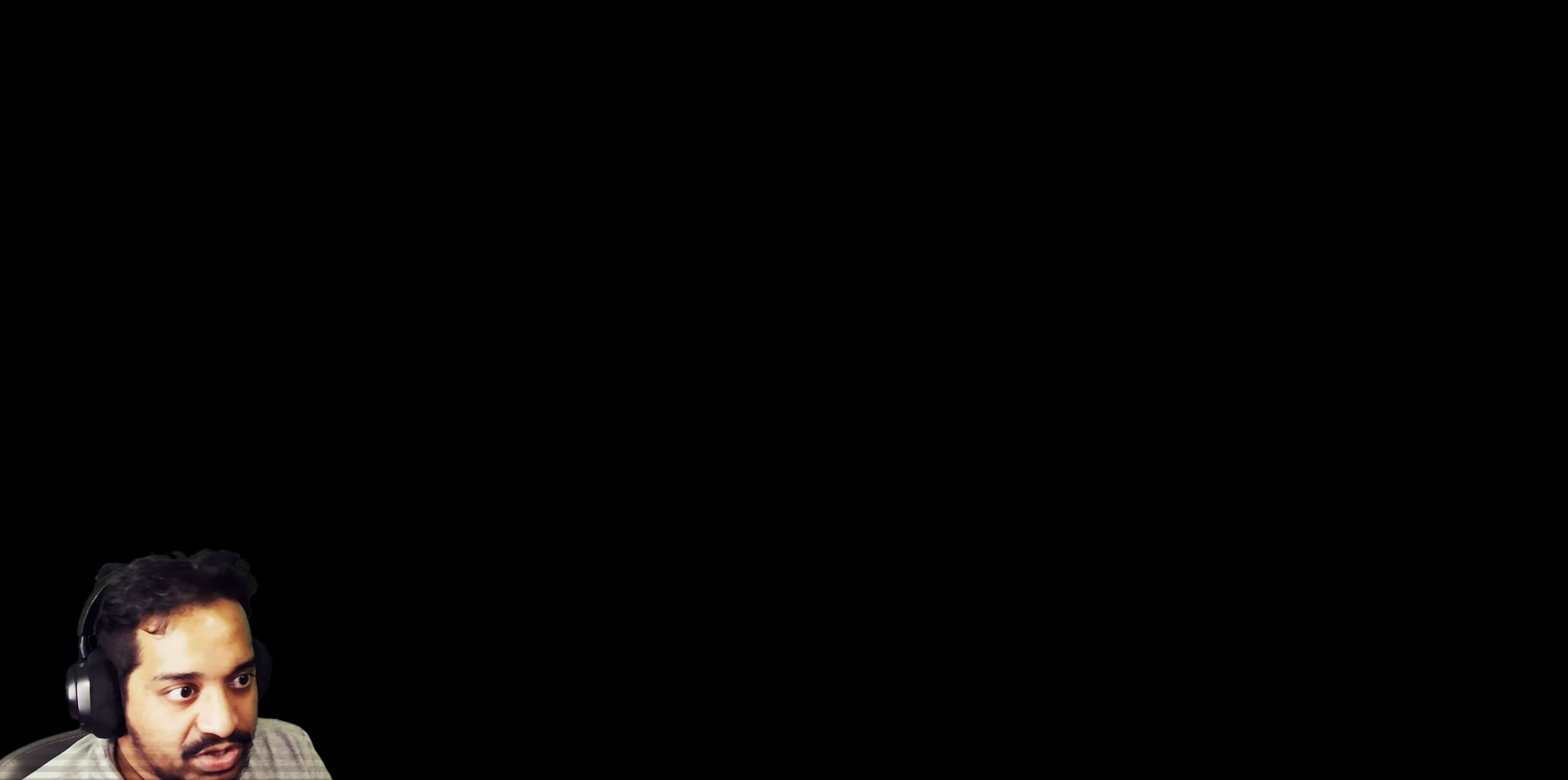
{"dt_ms": 500, "buttons": ["SQUARE"], "left_stick": "center", "right_stick": "center", "events": [[500, "SQUARE", "down"]]}
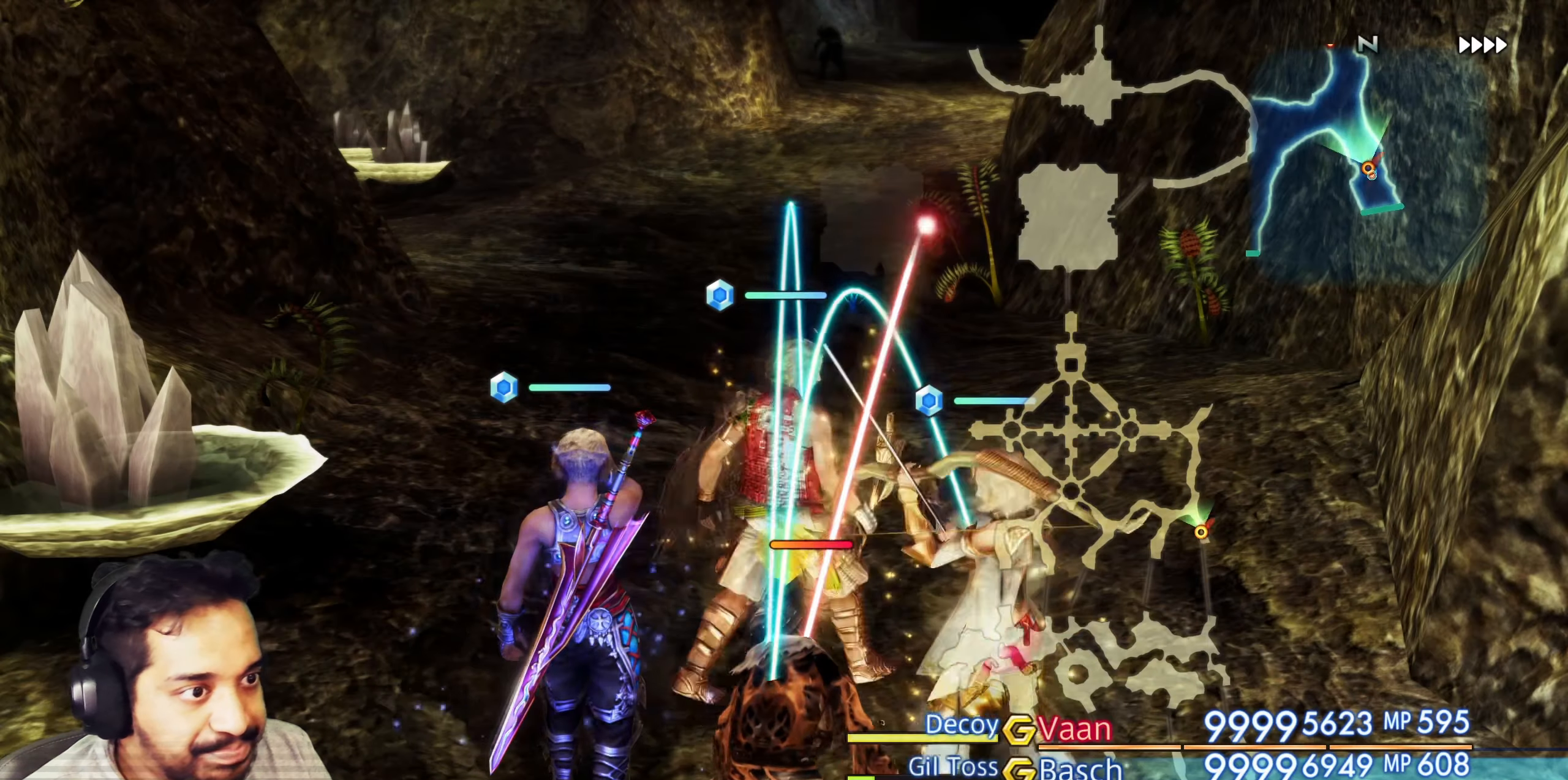
{"dt_ms": 500, "buttons": [], "left_stick": "center", "right_stick": "center", "events": [[17, "SQUARE", "up"], [100, "SELECT", "down"], [250, "SELECT", "up"]]}
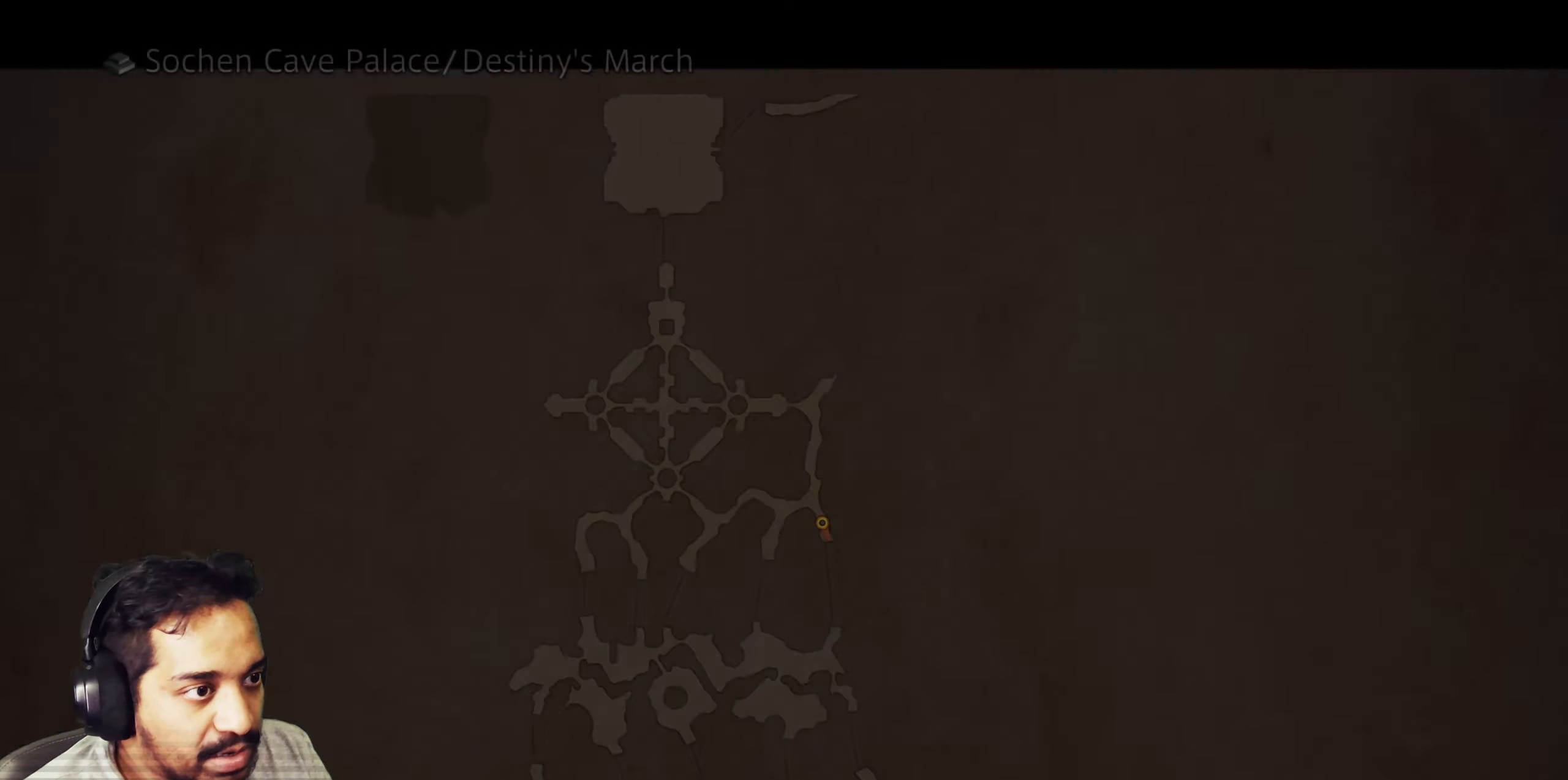
{"dt_ms": 500, "buttons": [], "left_stick": "up-left", "right_stick": "center", "events": [[233, "left_stick", "up"], [383, "left_stick", "up-left"]]}
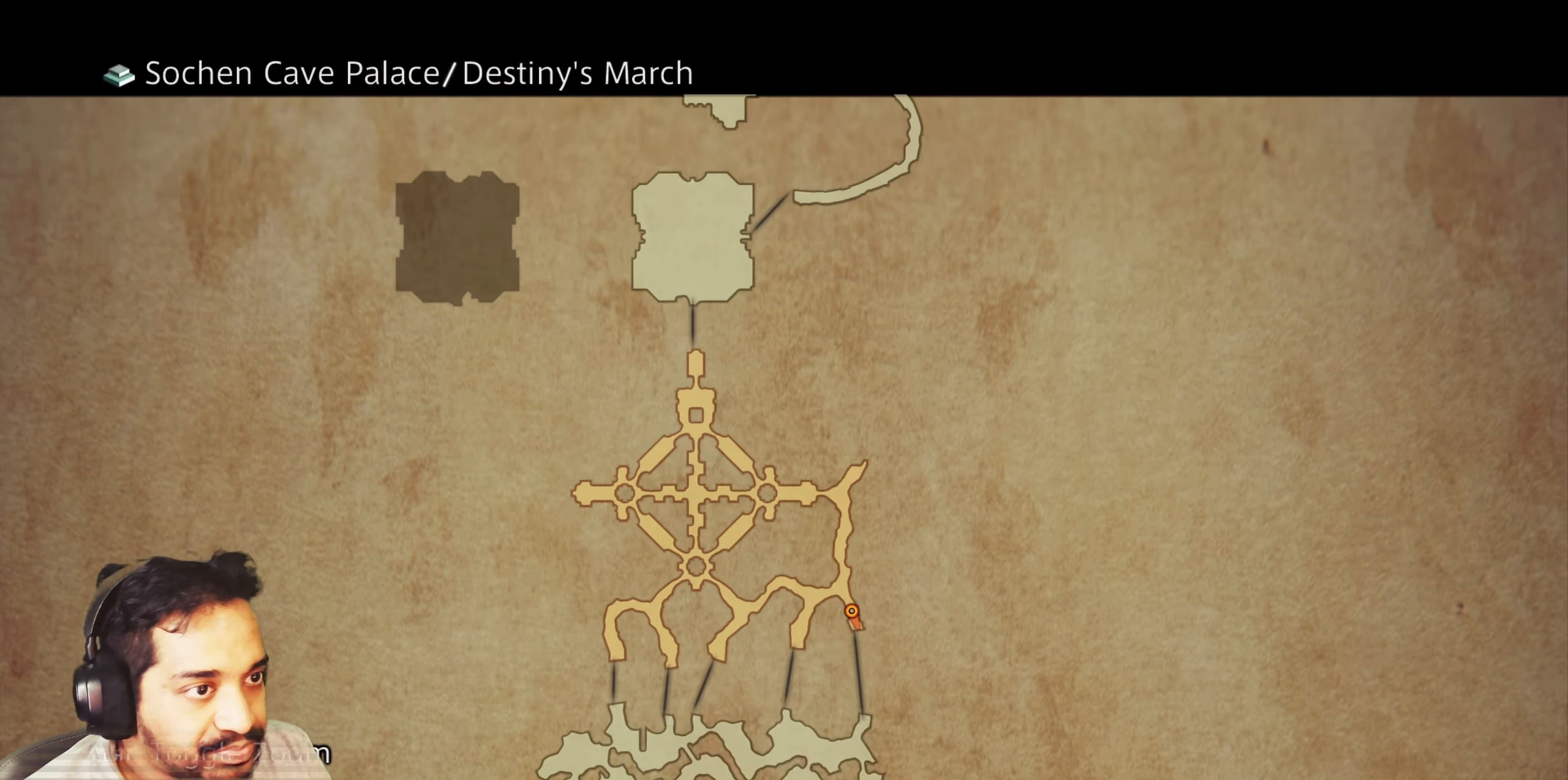
{"dt_ms": 500, "buttons": [], "left_stick": "down", "right_stick": "center", "events": [[267, "left_stick", "center"], [333, "left_stick", "down"]]}
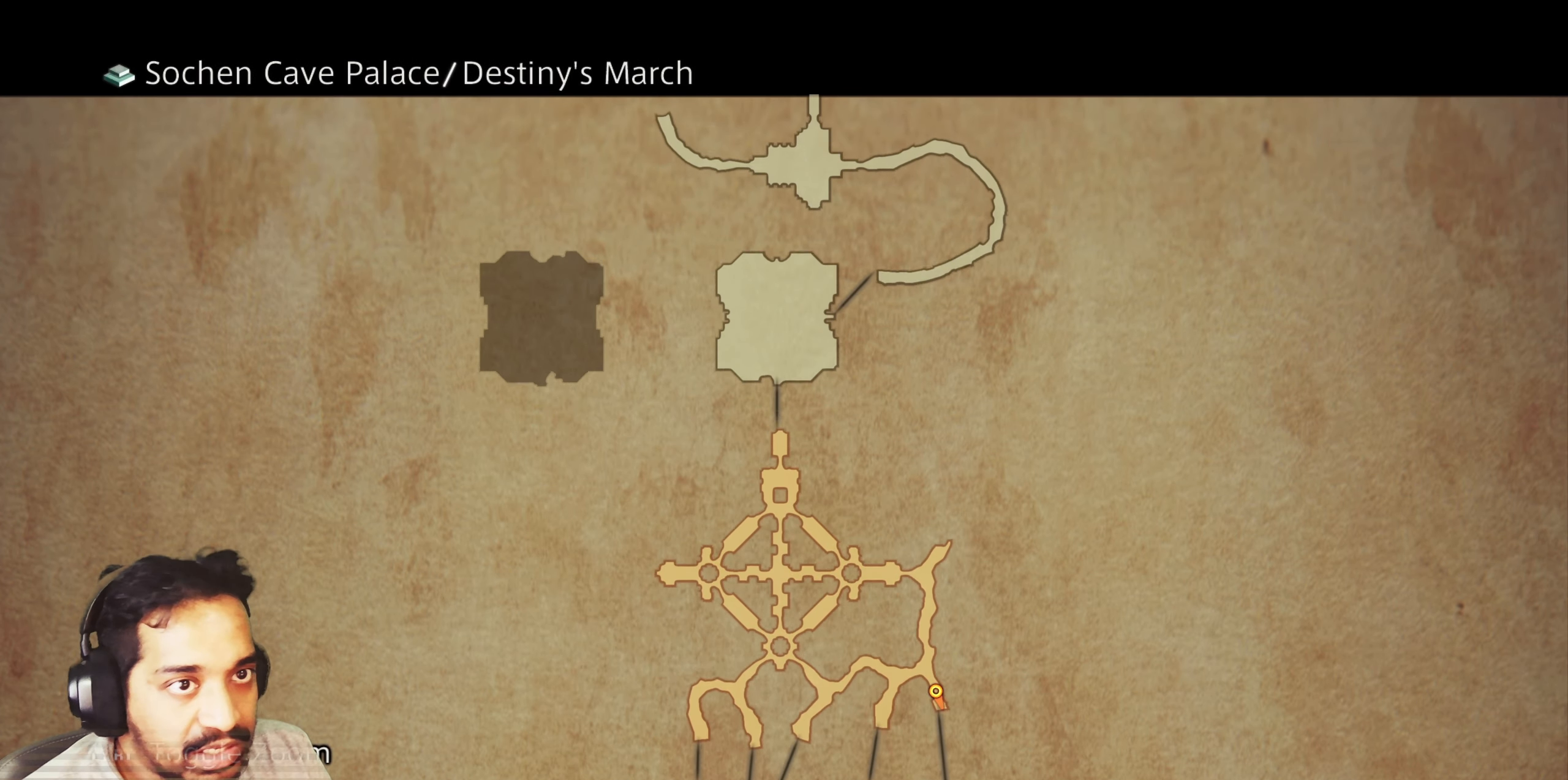
{"dt_ms": 500, "buttons": [], "left_stick": "down", "right_stick": "center", "events": [[383, "left_stick", "center"], [483, "left_stick", "down"]]}
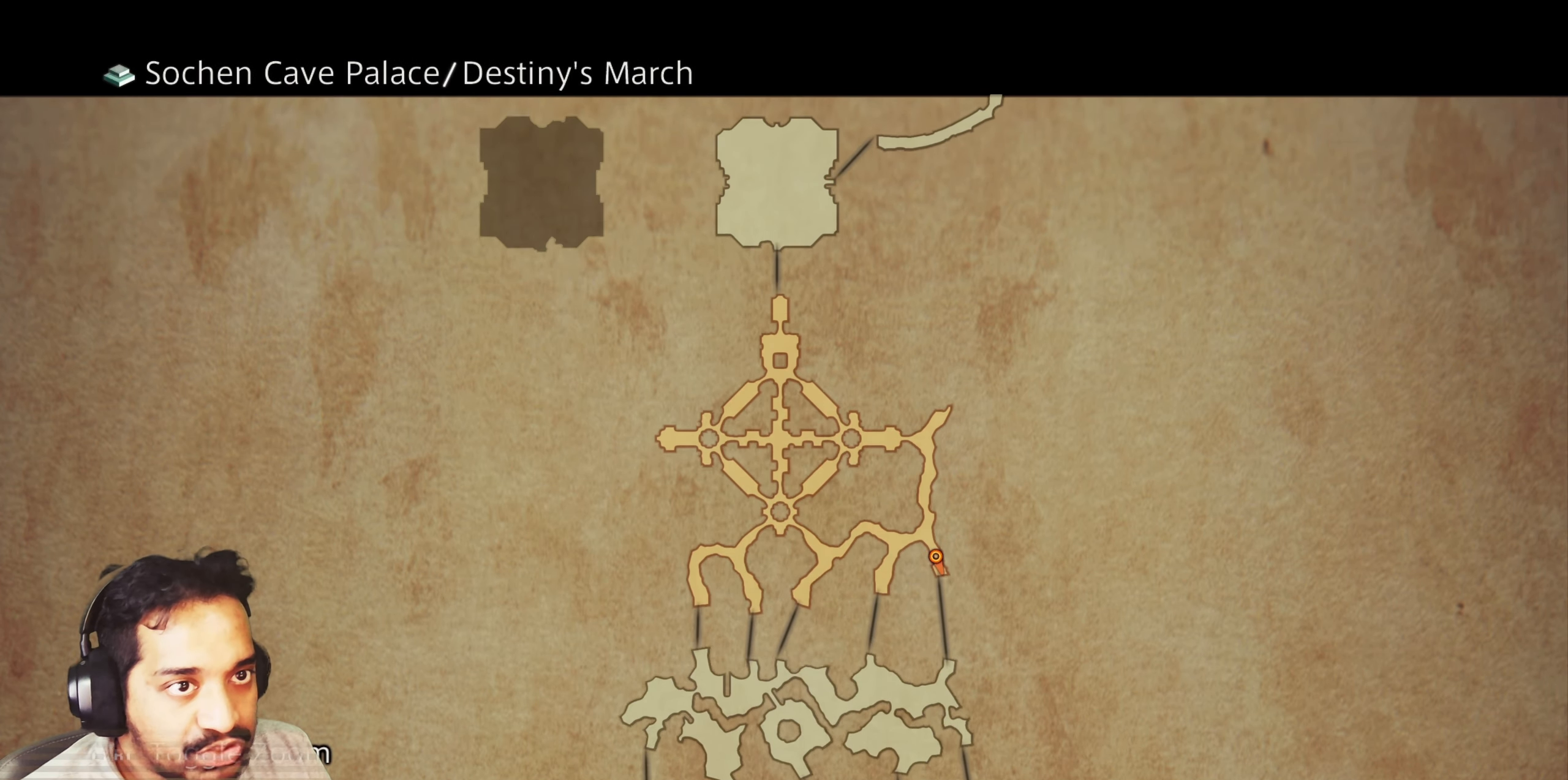
{"dt_ms": 500, "buttons": [], "left_stick": "up-right", "right_stick": "center", "events": [[367, "left_stick", "up-right"]]}
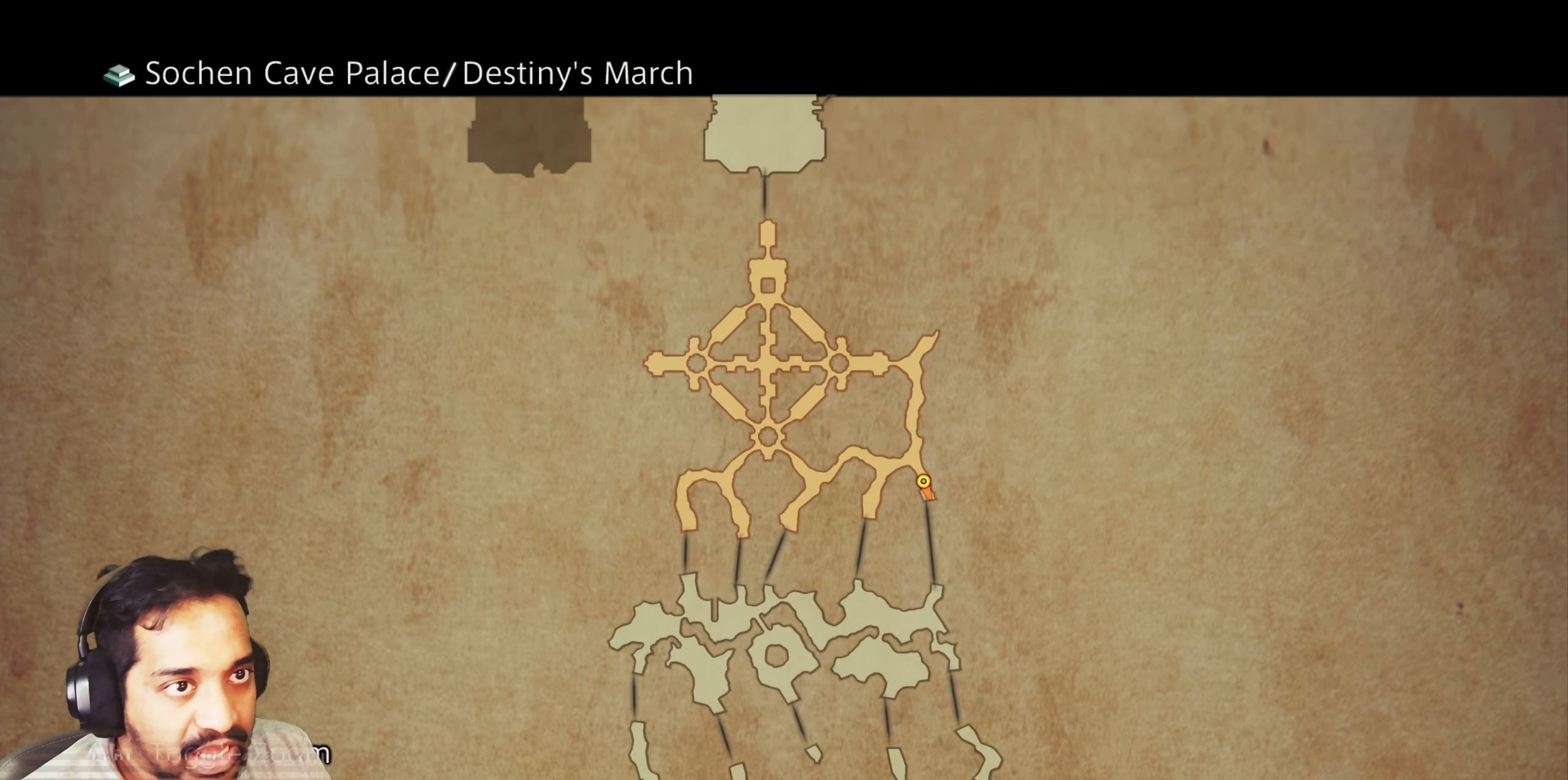
{"dt_ms": 500, "buttons": [], "left_stick": "center", "right_stick": "center", "events": [[117, "left_stick", "center"]]}
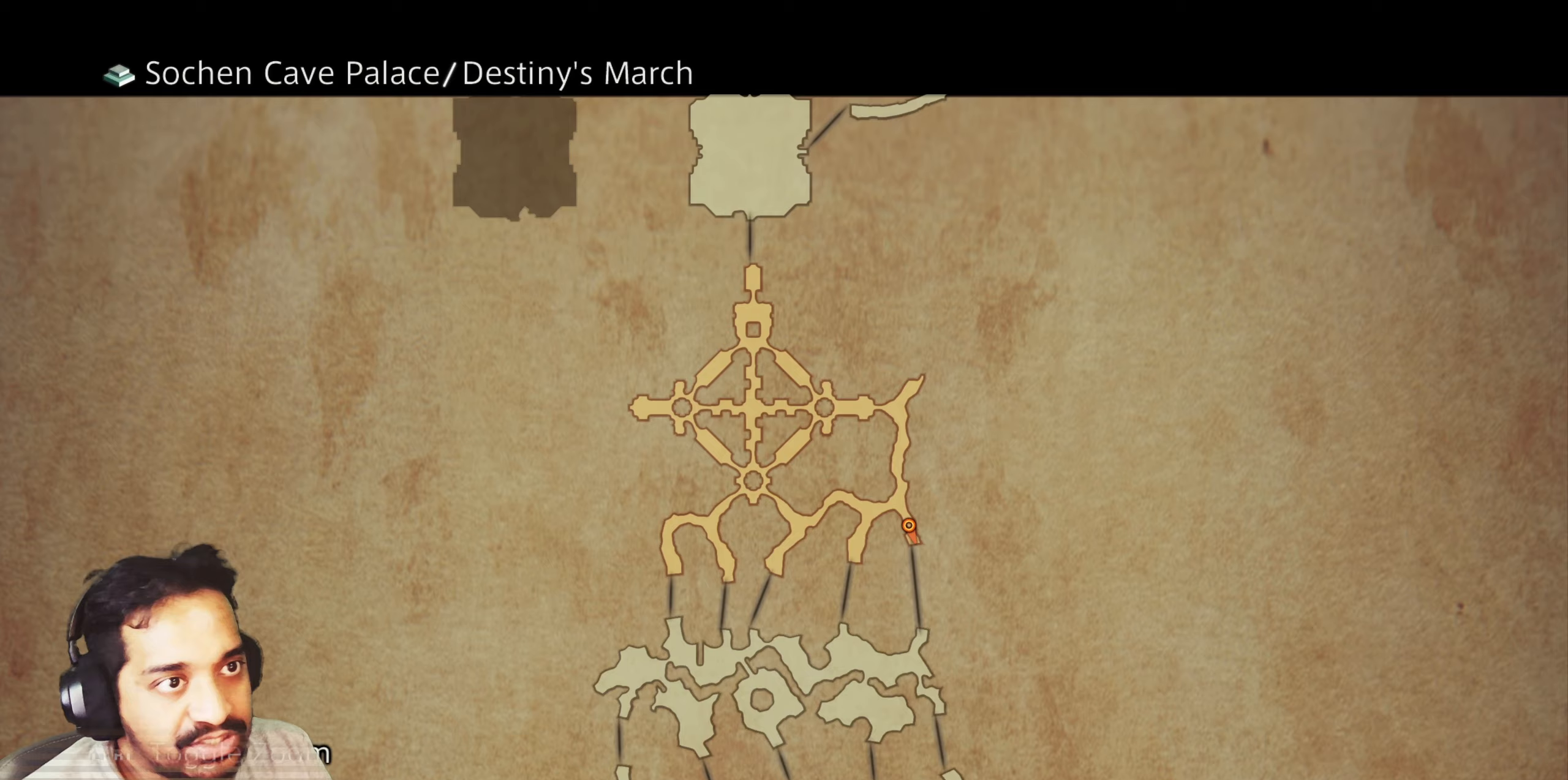
{"dt_ms": 500, "buttons": [], "left_stick": "center", "right_stick": "center", "events": []}
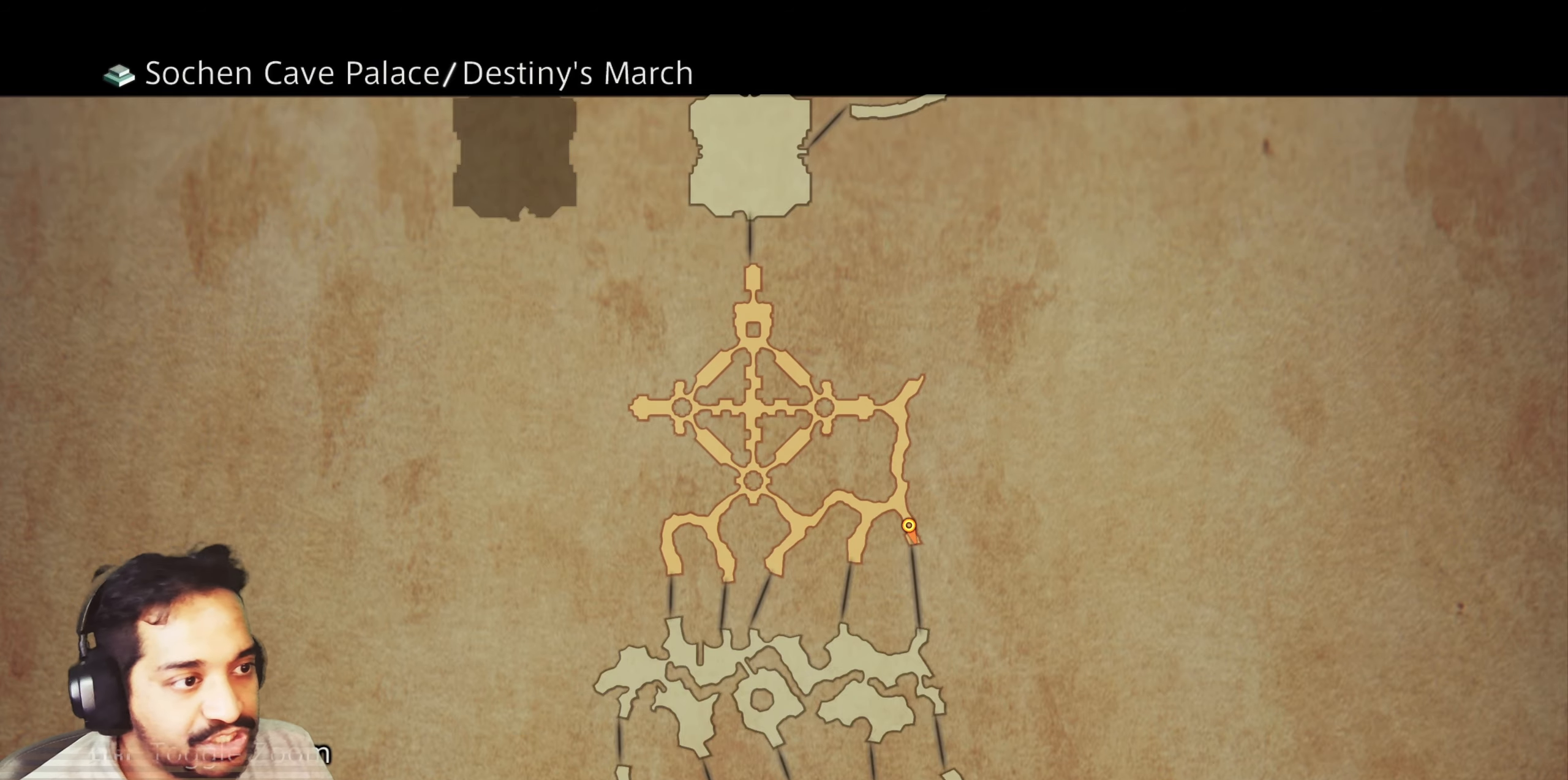
{"dt_ms": 500, "buttons": [], "left_stick": "center", "right_stick": "center", "events": []}
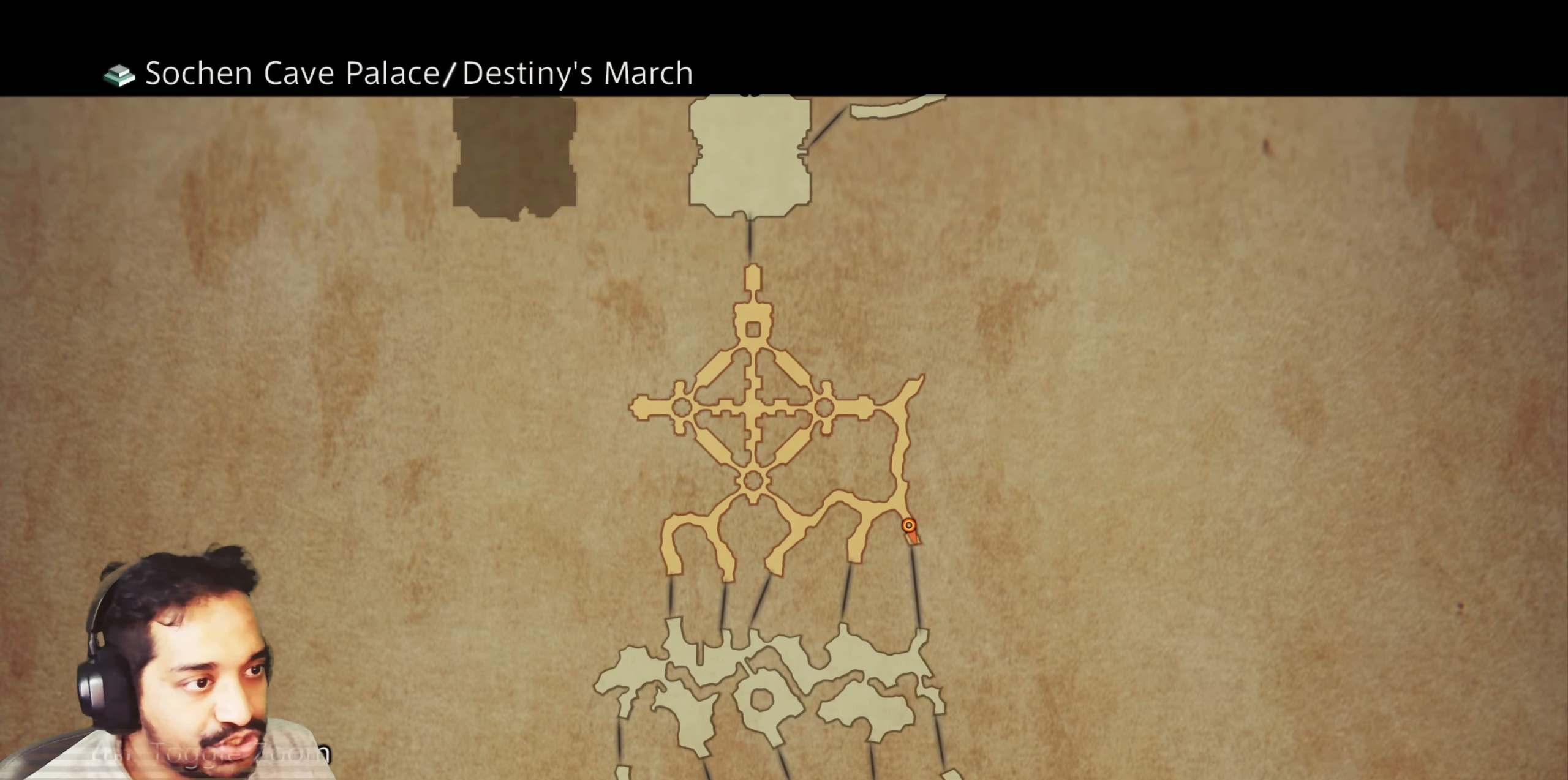
{"dt_ms": 500, "buttons": [], "left_stick": "center", "right_stick": "center", "events": [[83, "left_stick", "up"], [333, "left_stick", "up-left"], [433, "left_stick", "center"]]}
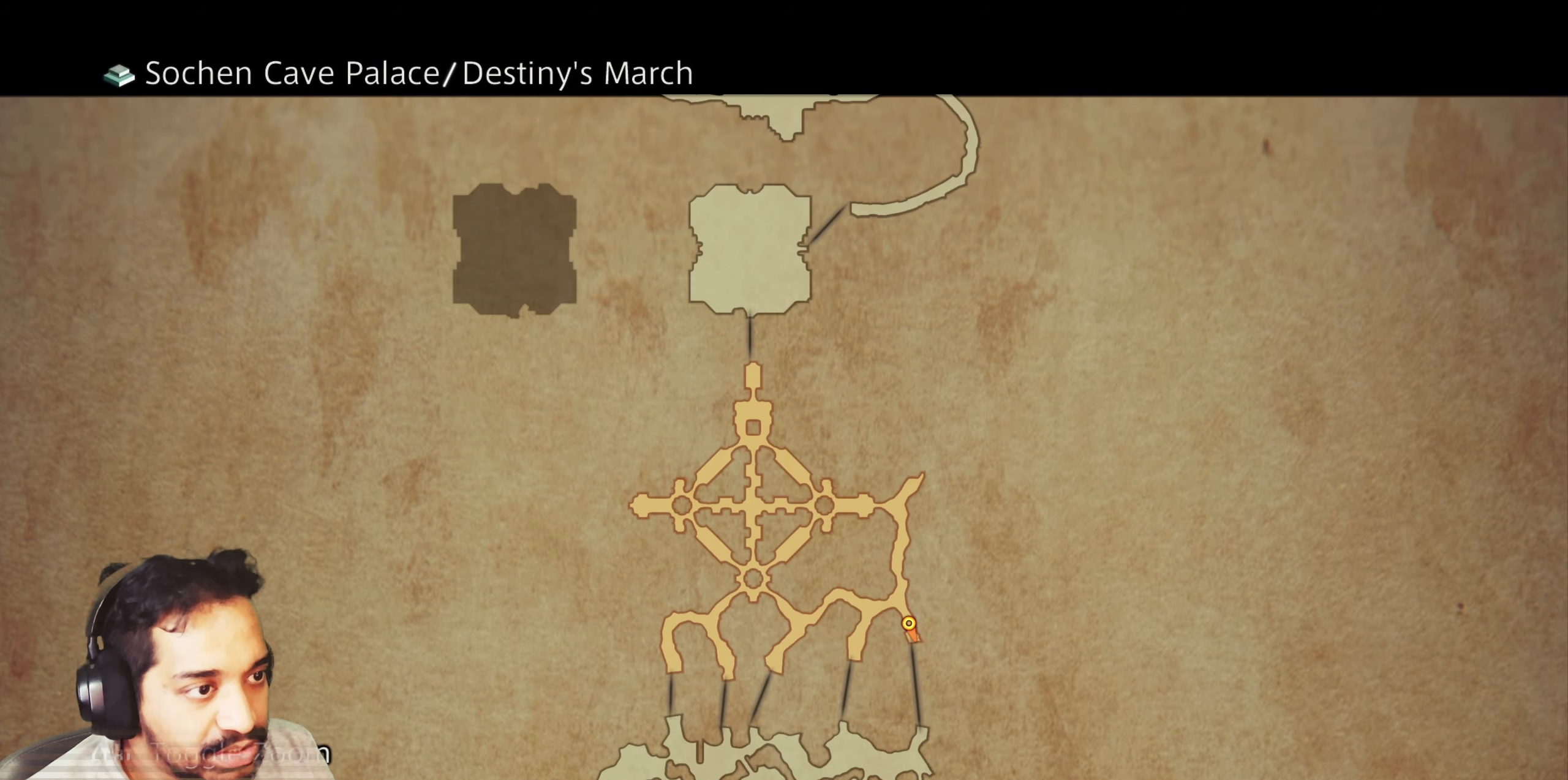
{"dt_ms": 500, "buttons": [], "left_stick": "center", "right_stick": "center", "events": []}
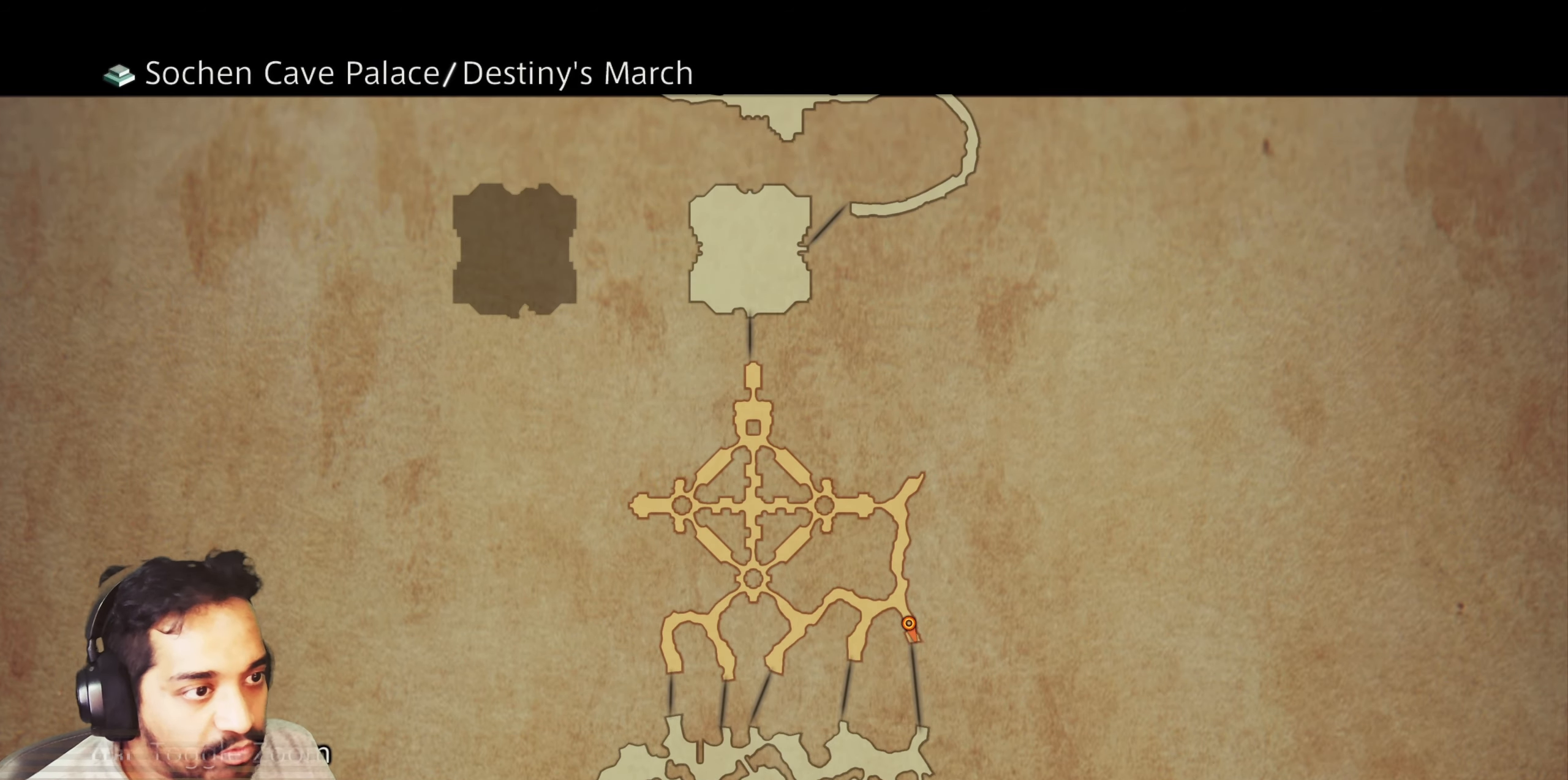
{"dt_ms": 500, "buttons": [], "left_stick": "center", "right_stick": "center", "events": []}
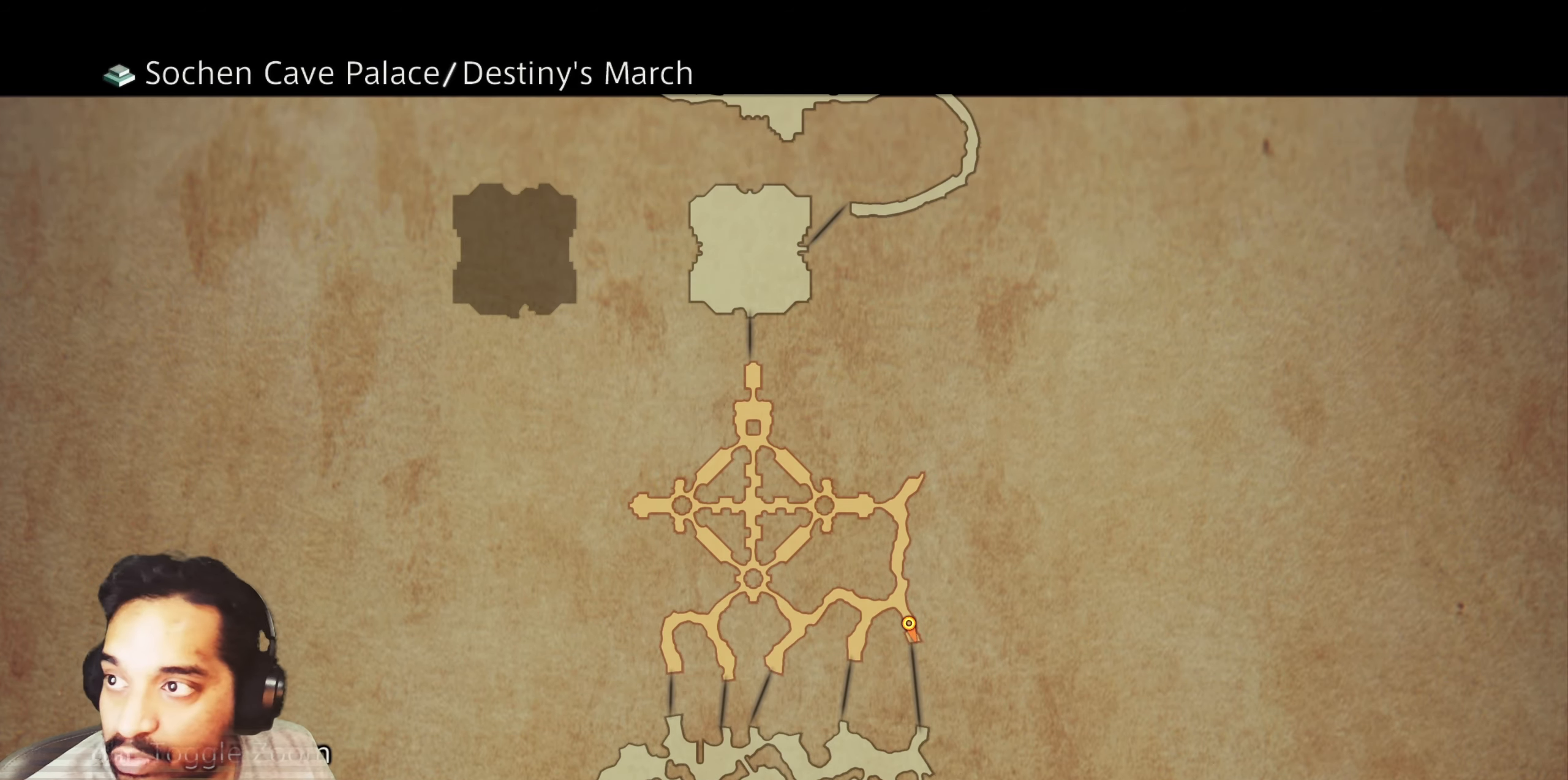
{"dt_ms": 500, "buttons": [], "left_stick": "center", "right_stick": "center", "events": []}
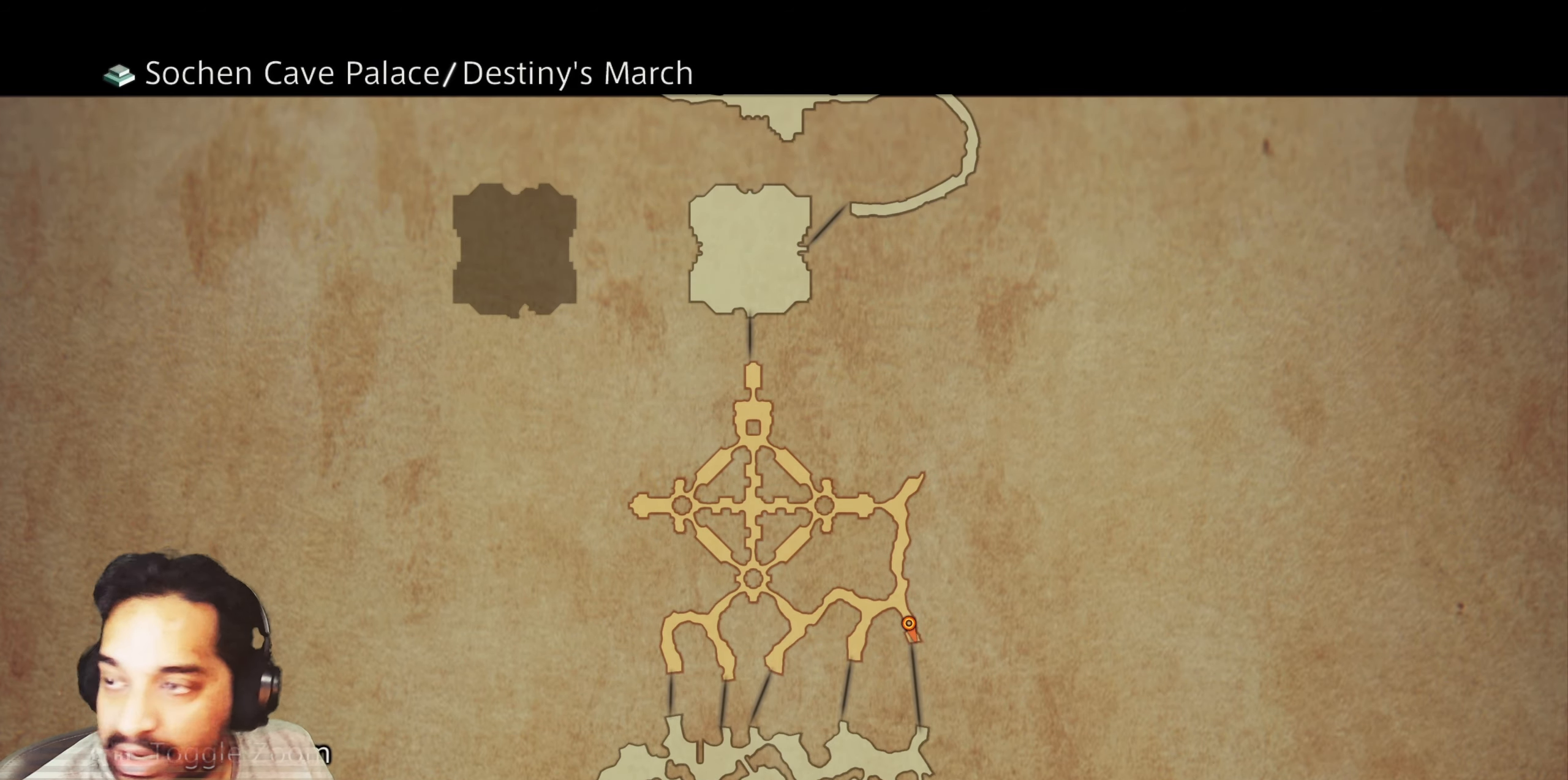
{"dt_ms": 500, "buttons": [], "left_stick": "center", "right_stick": "center", "events": [[200, "left_stick", "up"], [383, "left_stick", "center"]]}
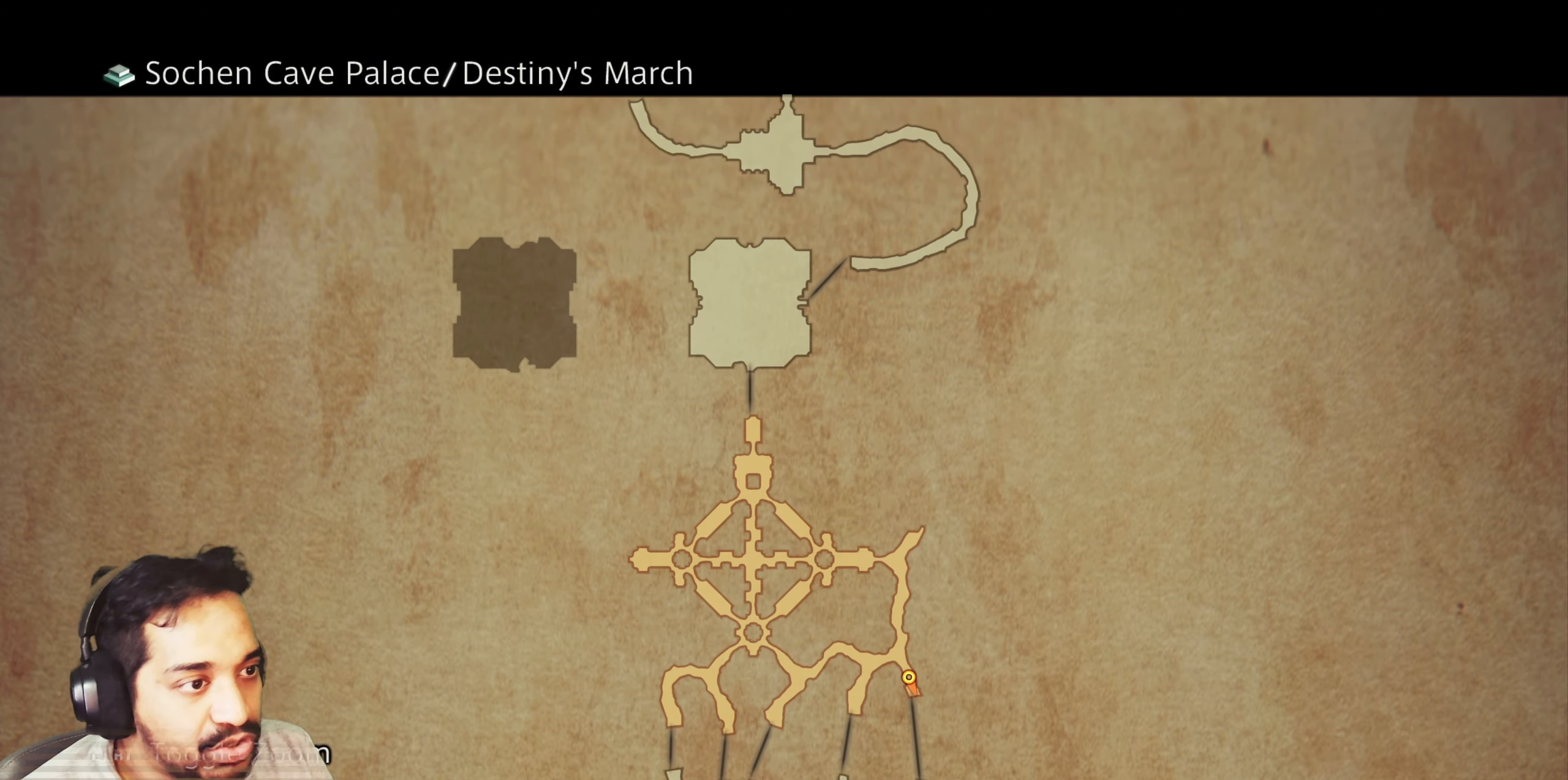
{"dt_ms": 500, "buttons": [], "left_stick": "center", "right_stick": "center", "events": [[367, "CIRCLE", "down"], [483, "CIRCLE", "up"]]}
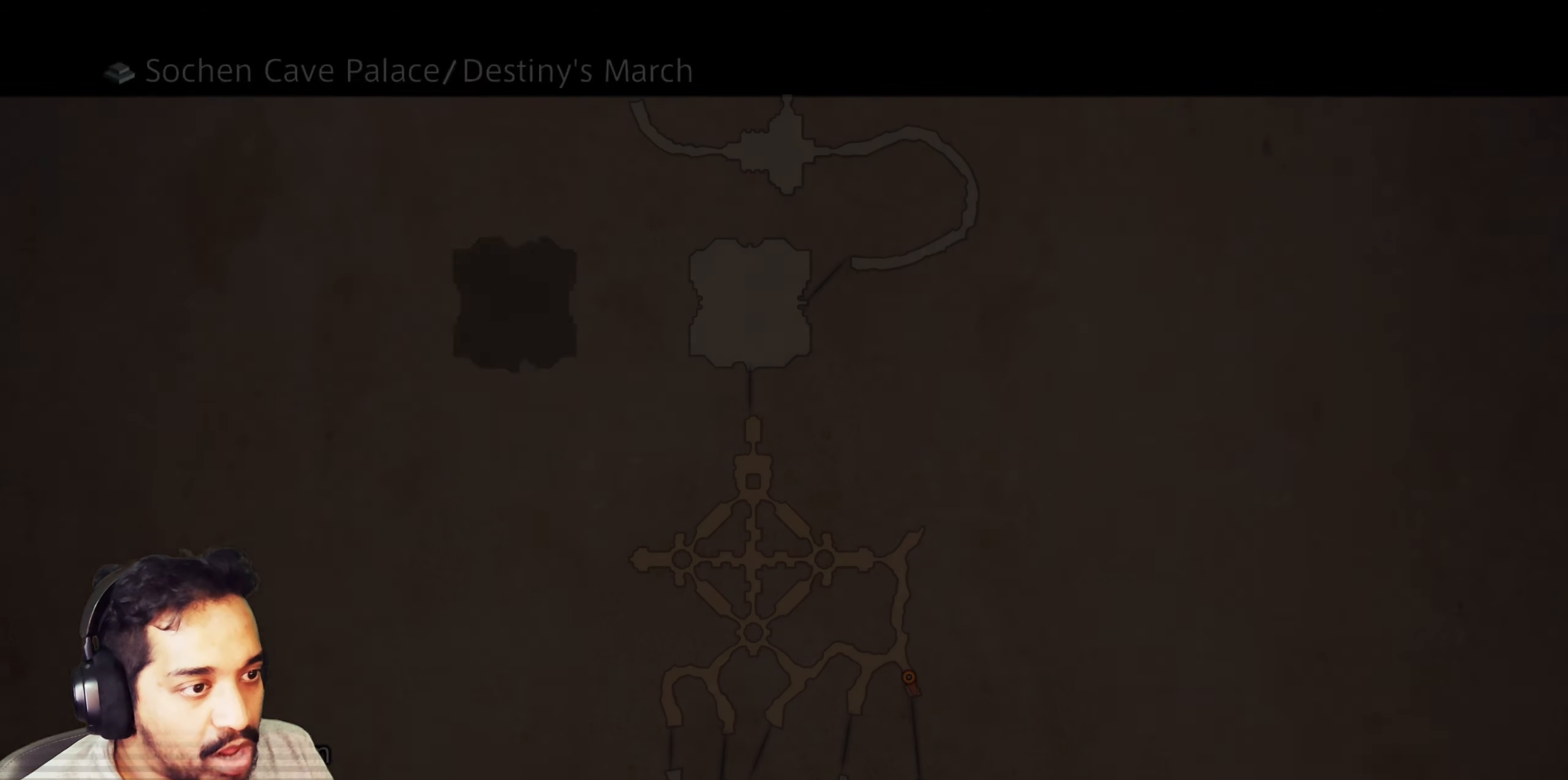
{"dt_ms": 1000, "buttons": [], "left_stick": "up", "right_stick": "center"}
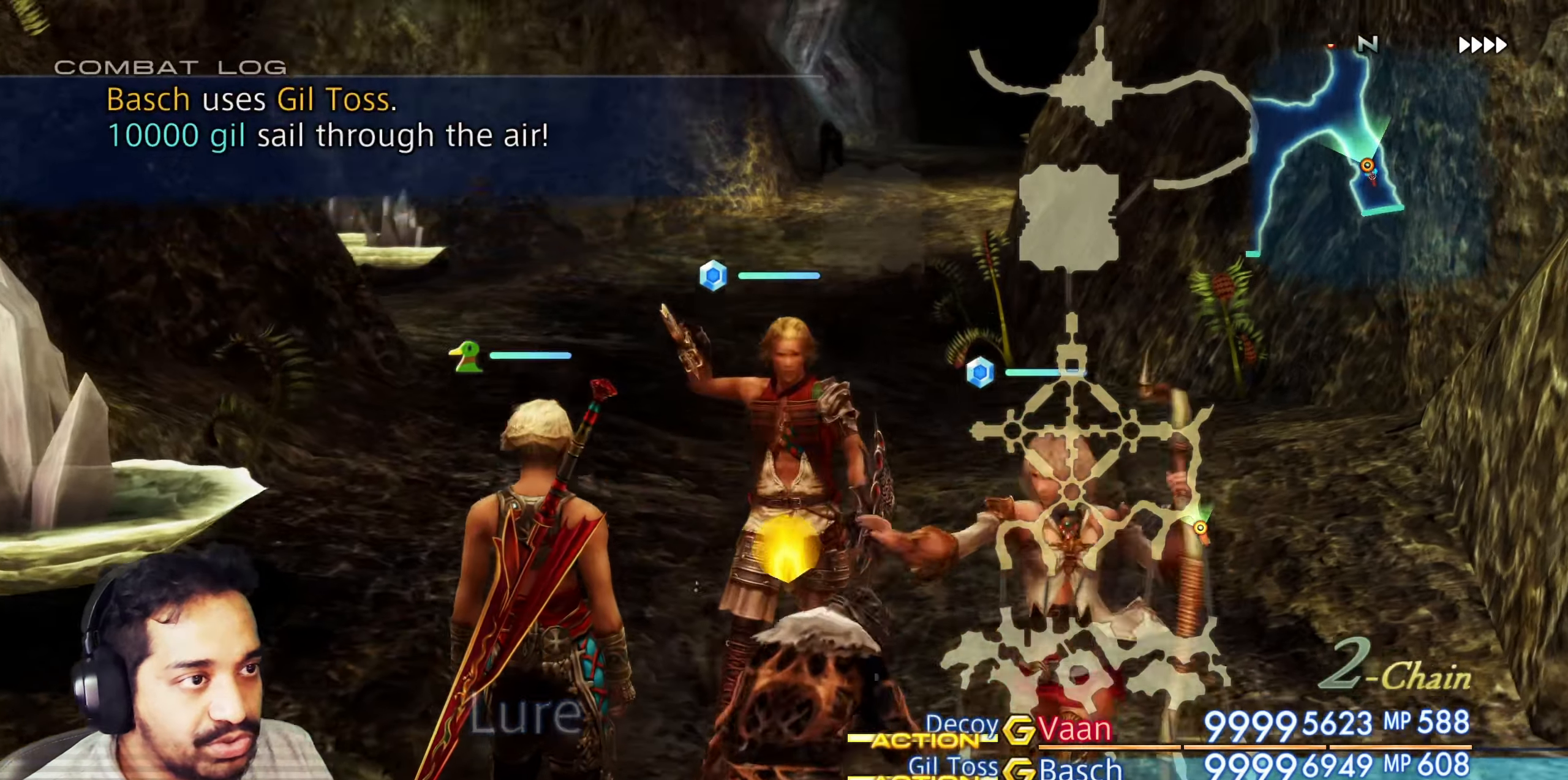
{"dt_ms": 500, "buttons": ["R2"], "left_stick": "up", "right_stick": "center", "events": [[167, "R2", "down"]]}
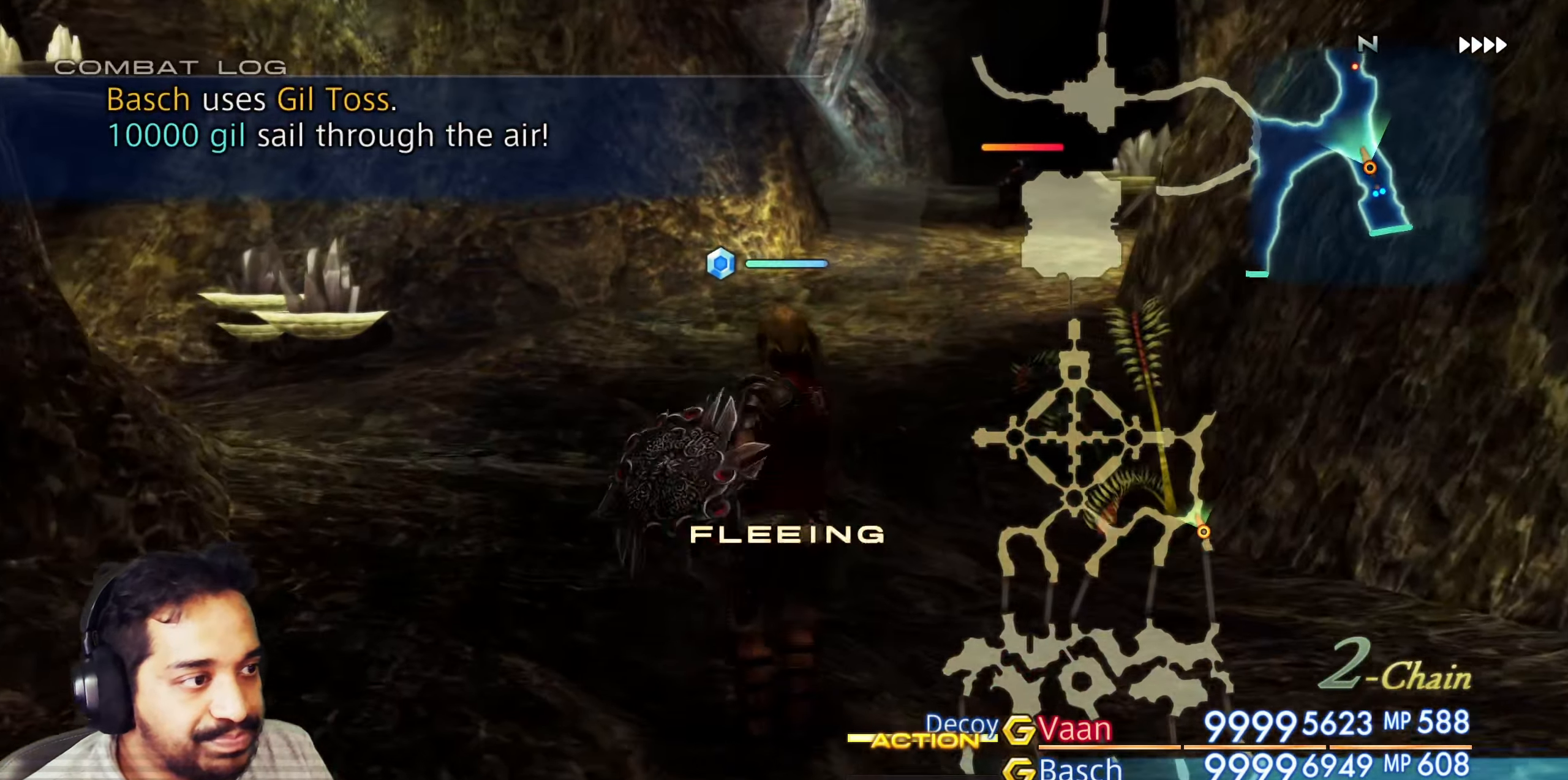
{"dt_ms": 500, "buttons": [], "left_stick": "up", "right_stick": "center", "events": [[283, "R2", "up"]]}
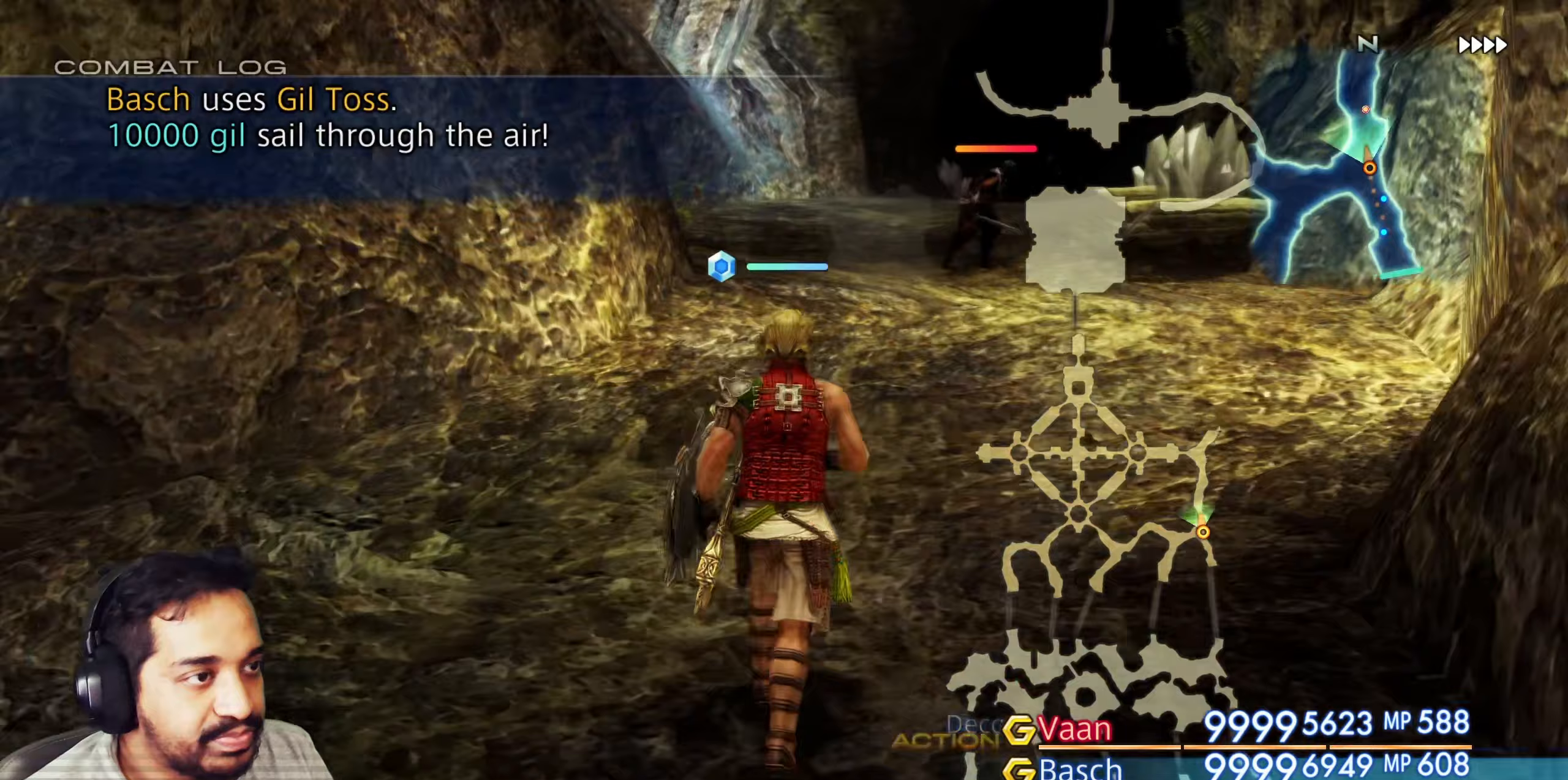
{"dt_ms": 500, "buttons": [], "left_stick": "up", "right_stick": "center", "events": []}
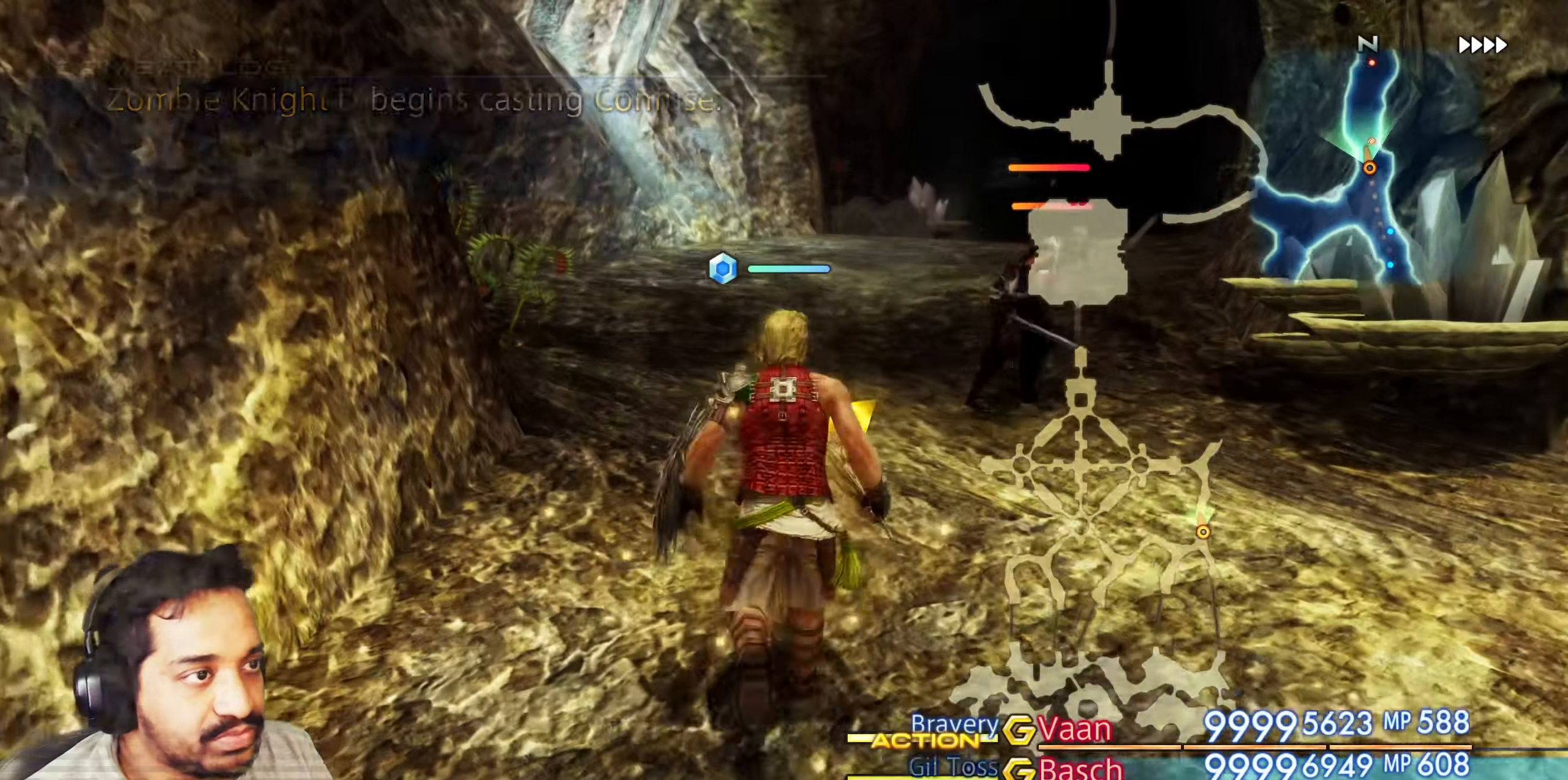
{"dt_ms": 500, "buttons": [], "left_stick": "up", "right_stick": "center", "events": [[67, "right_stick", "down"], [133, "right_stick", "down-right"], [267, "right_stick", "down"], [383, "right_stick", "center"]]}
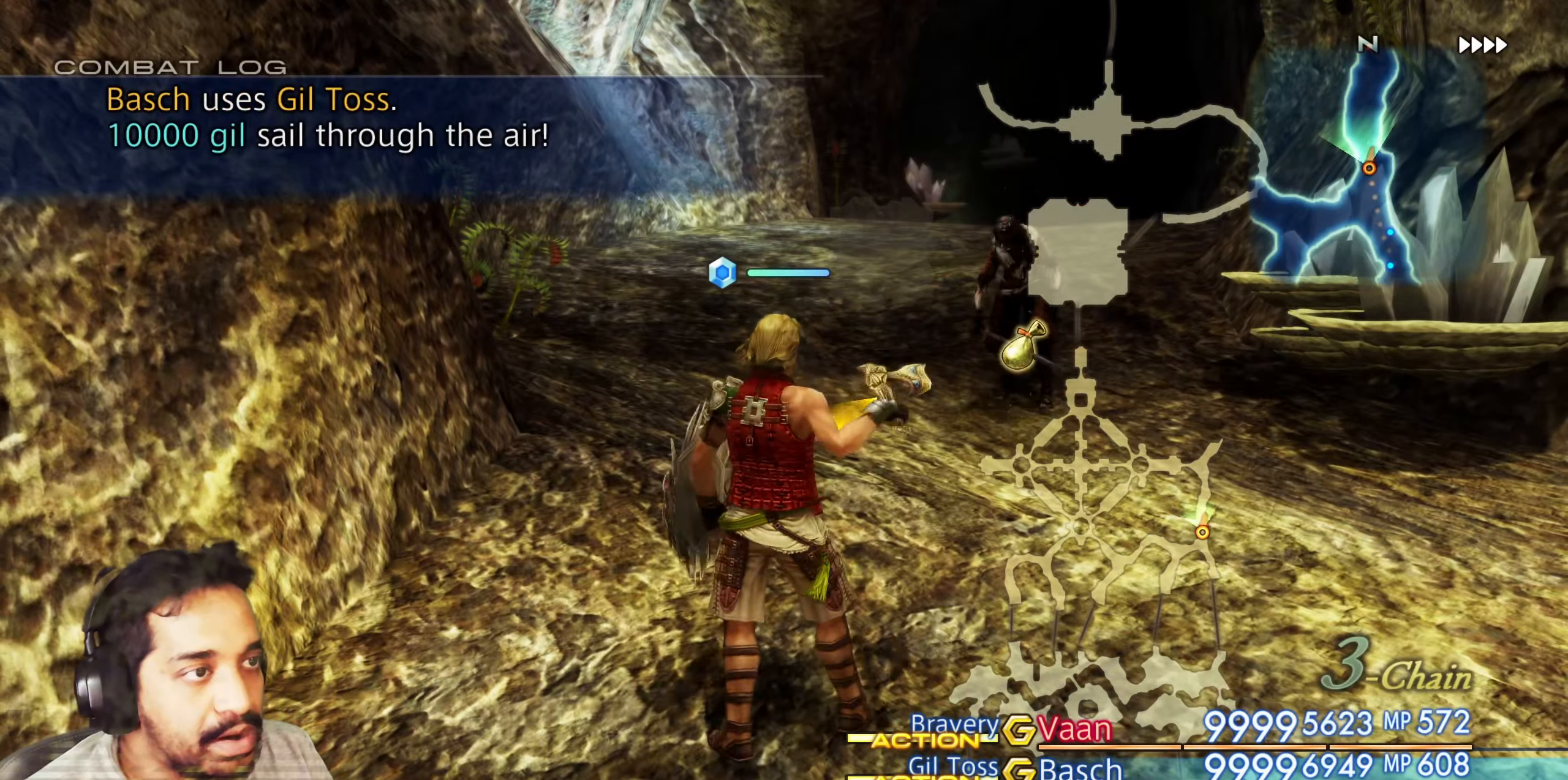
{"dt_ms": 500, "buttons": [], "left_stick": "up", "right_stick": "down-right", "events": [[350, "right_stick", "down"], [417, "right_stick", "down-right"]]}
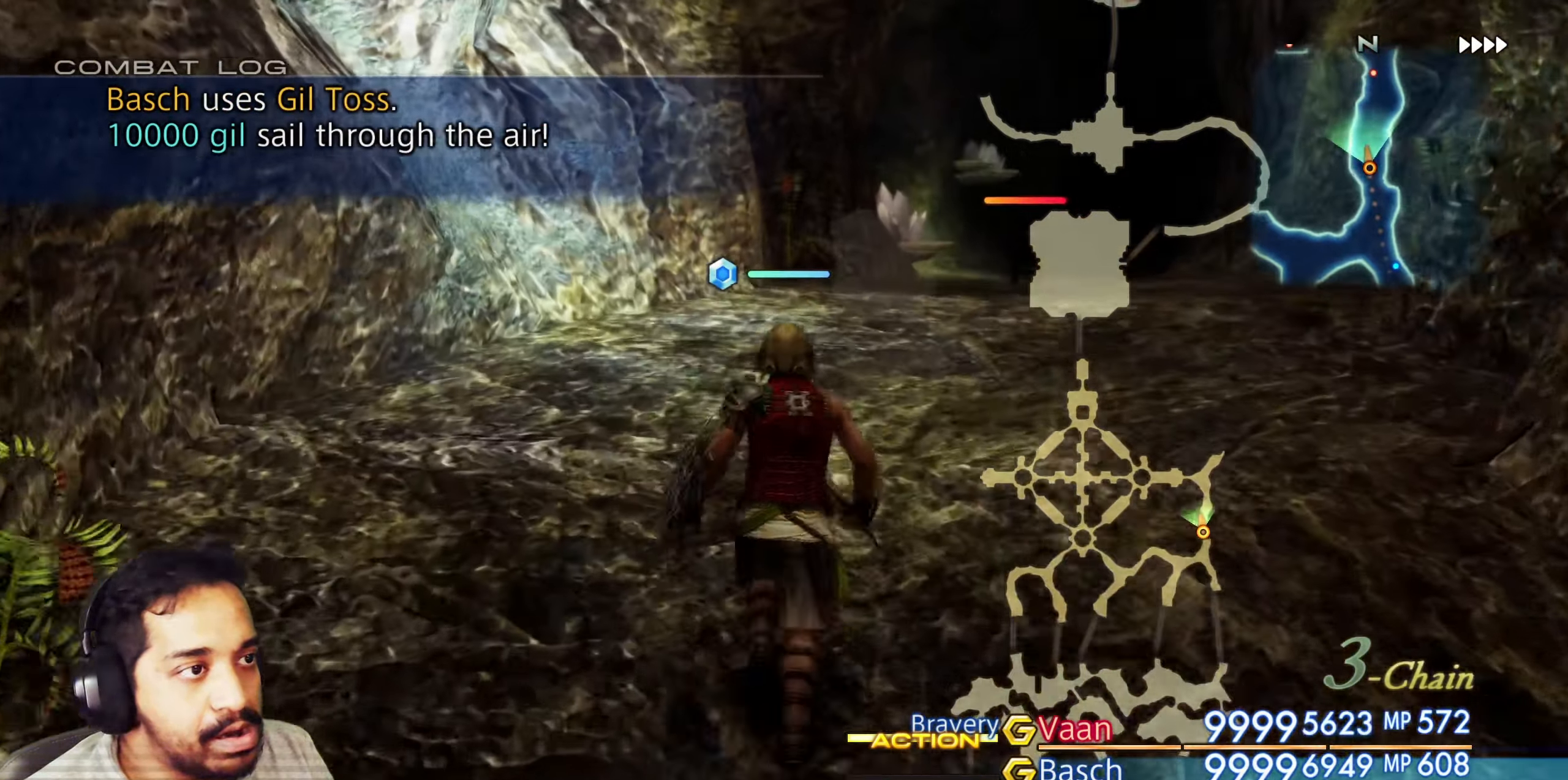
{"dt_ms": 500, "buttons": [], "left_stick": "up", "right_stick": "down", "events": [[333, "right_stick", "down"], [483, "L2", "down"], [500, "L2", "up"]]}